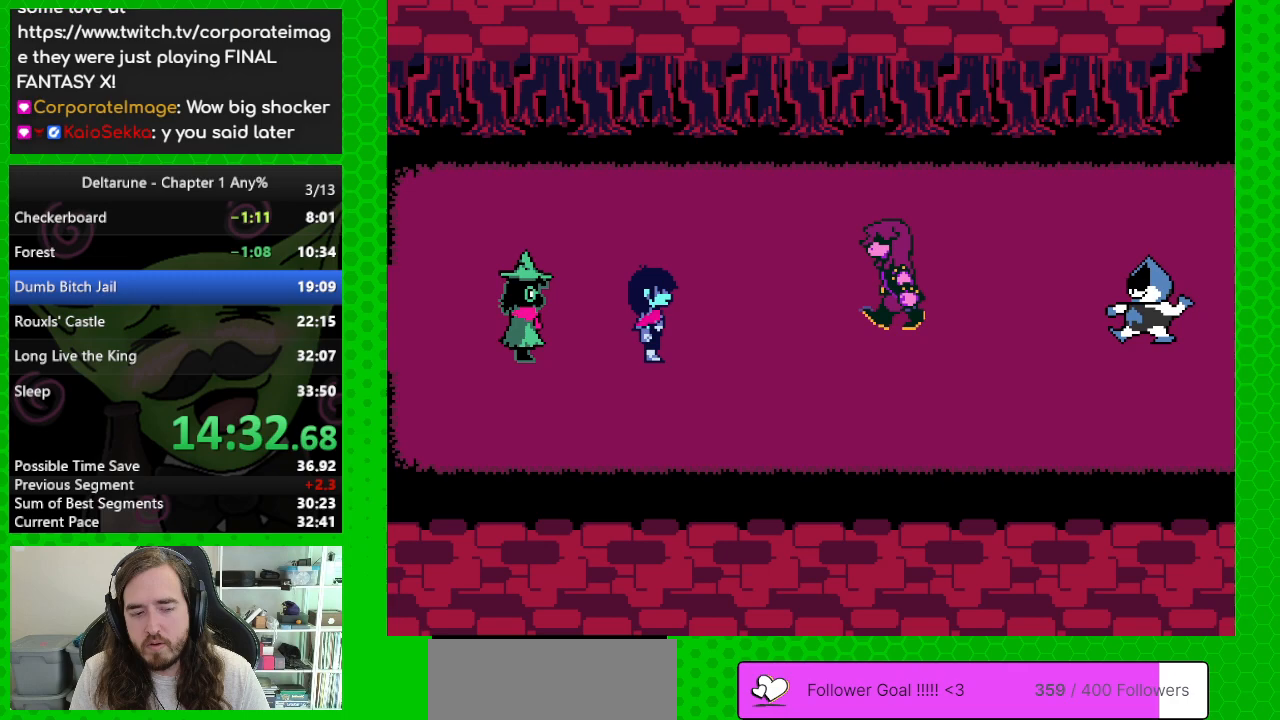
Gameplay with keyboard; each line is a JSON object with the keys held at the frame after it. "events" lists presses ("down") and releases ("up") of "c", "down", "left", "return", "right", "up", "x" and "z" between this image and that frame as [ms after this image, input, new state], when the widget could be followed in between. No other keys are recorded. Mouse input is not recorded. Not read: ctrl shift.
{"keys": ["return", "right"], "events": [[67, "return", "up"], [150, "return", "down"], [250, "return", "up"], [300, "return", "down"], [433, "return", "up"], [483, "return", "down"]]}
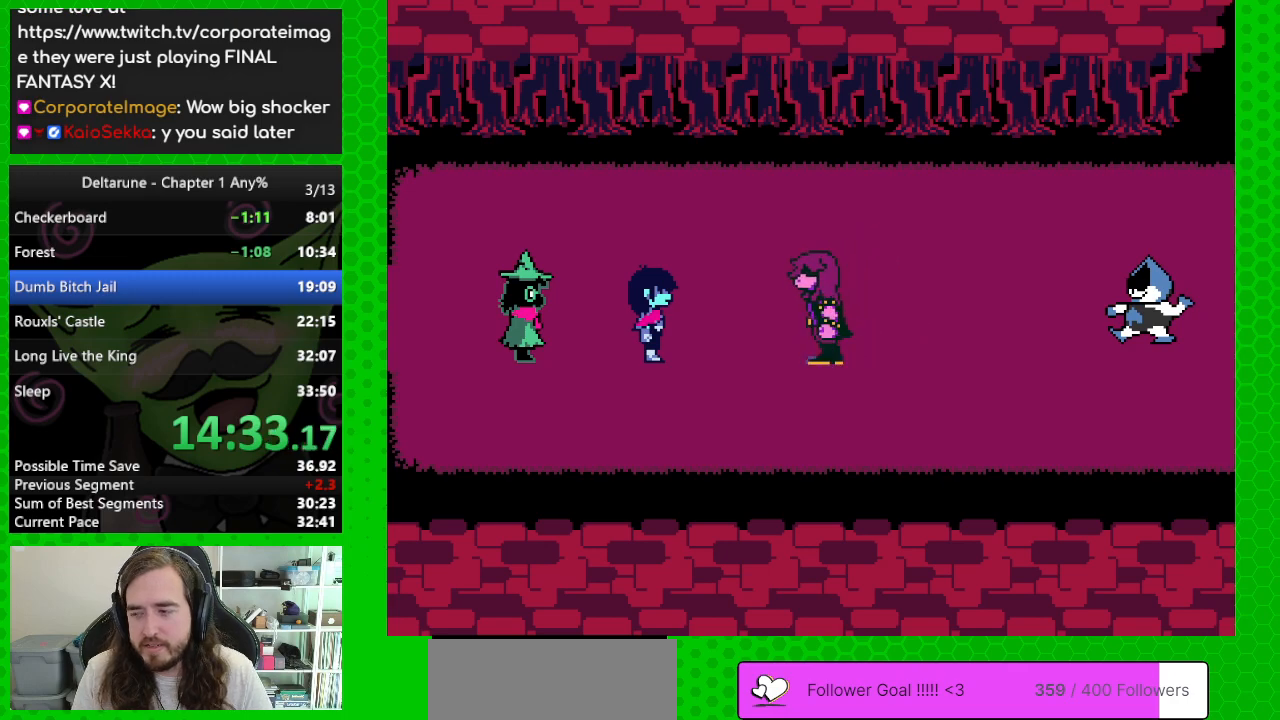
{"keys": ["return", "right"], "events": [[67, "return", "up"], [167, "return", "down"], [267, "return", "up"], [300, "return", "down"], [400, "return", "up"], [500, "return", "down"]]}
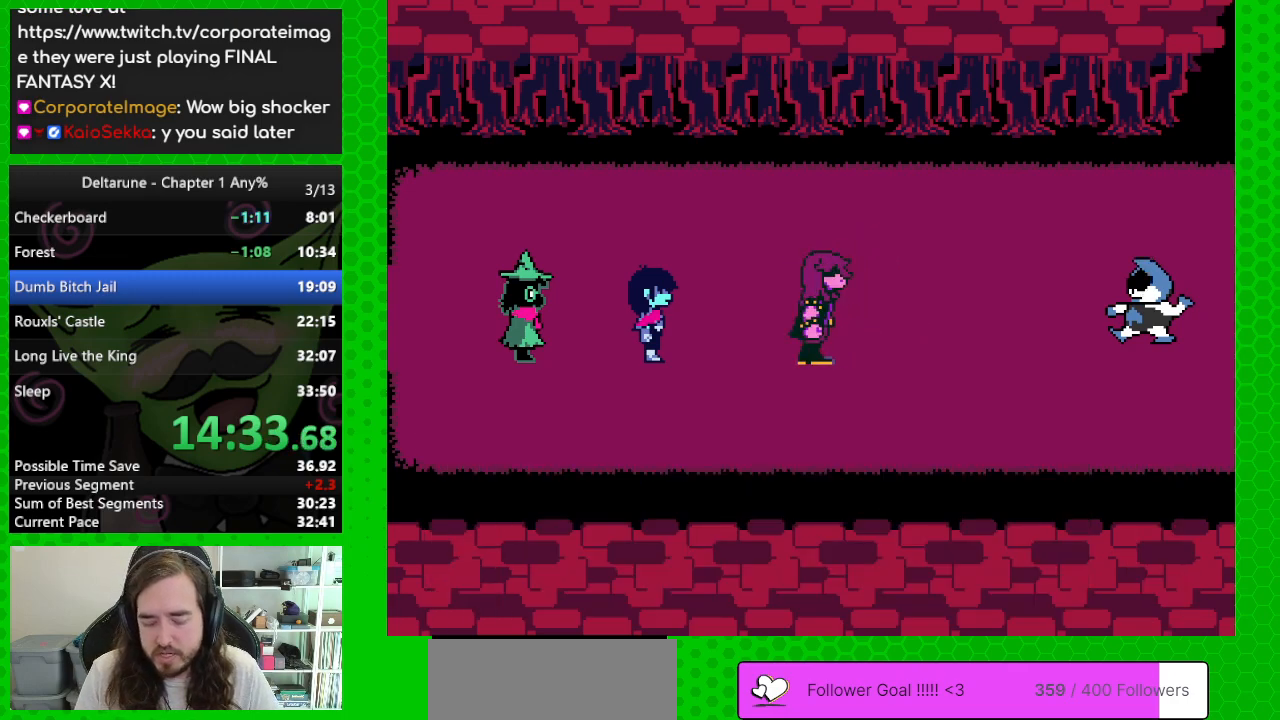
{"keys": ["return", "right"], "events": [[50, "return", "up"], [133, "return", "down"], [233, "return", "up"], [317, "return", "down"], [417, "return", "up"], [467, "return", "down"]]}
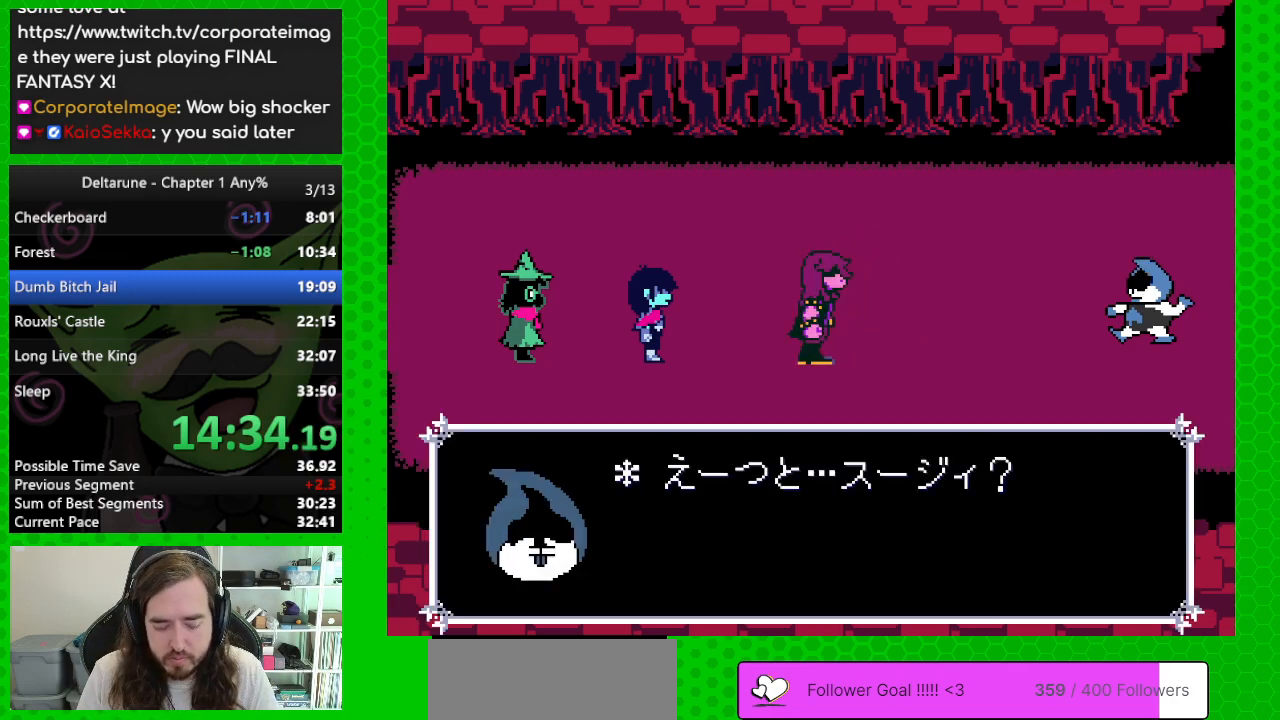
{"keys": ["return", "right"], "events": [[67, "return", "up"], [150, "return", "down"], [250, "return", "up"], [300, "return", "down"], [383, "return", "up"], [483, "return", "down"]]}
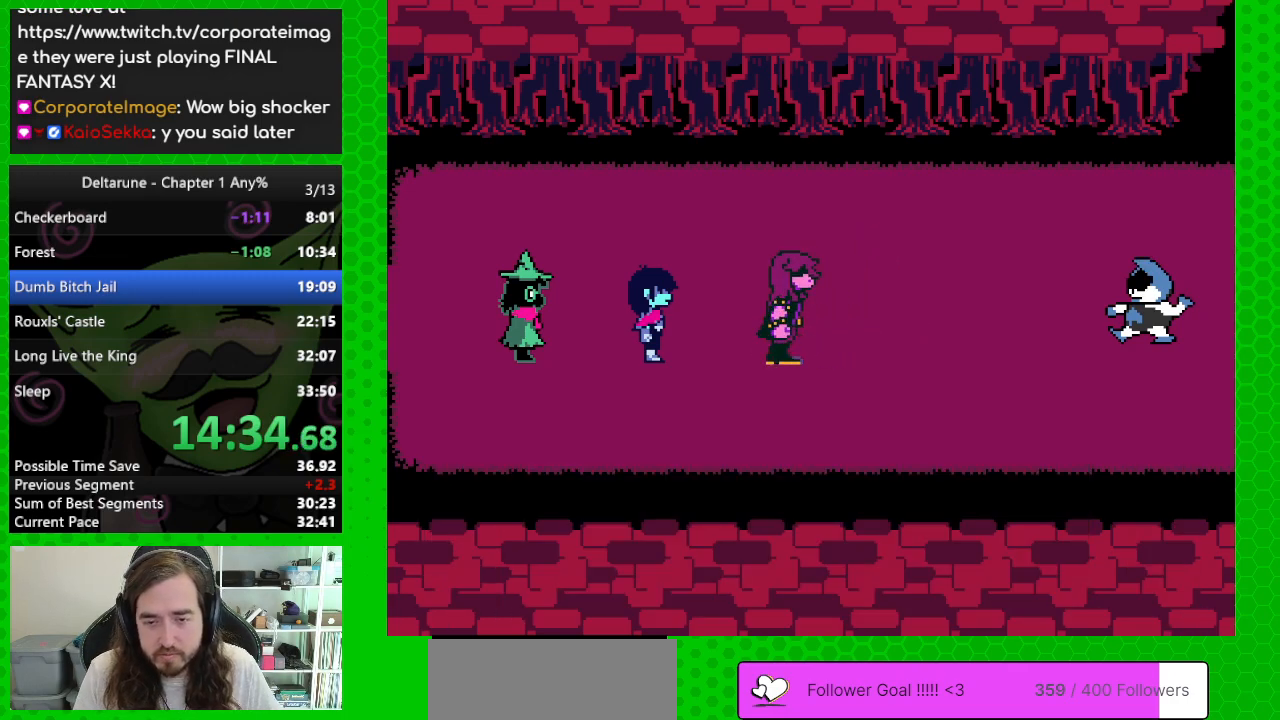
{"keys": ["right"], "events": [[33, "return", "up"], [167, "return", "down"], [217, "return", "up"]]}
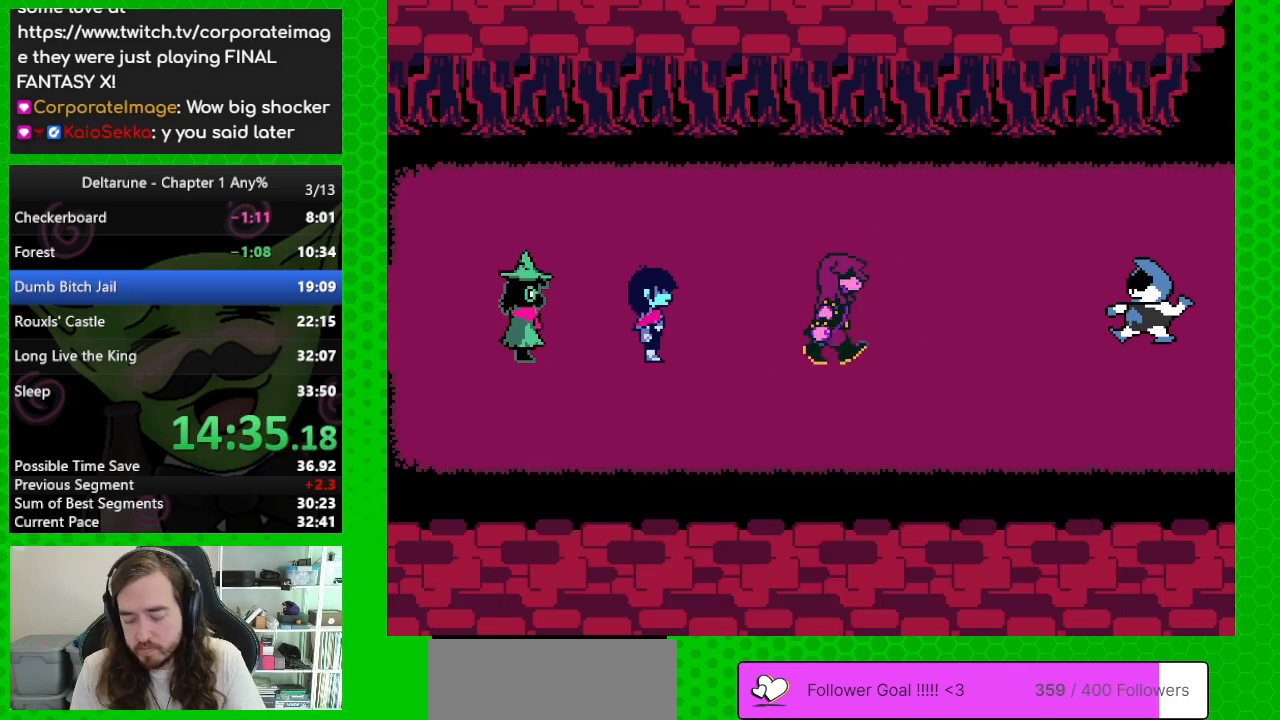
{"keys": ["right"], "events": []}
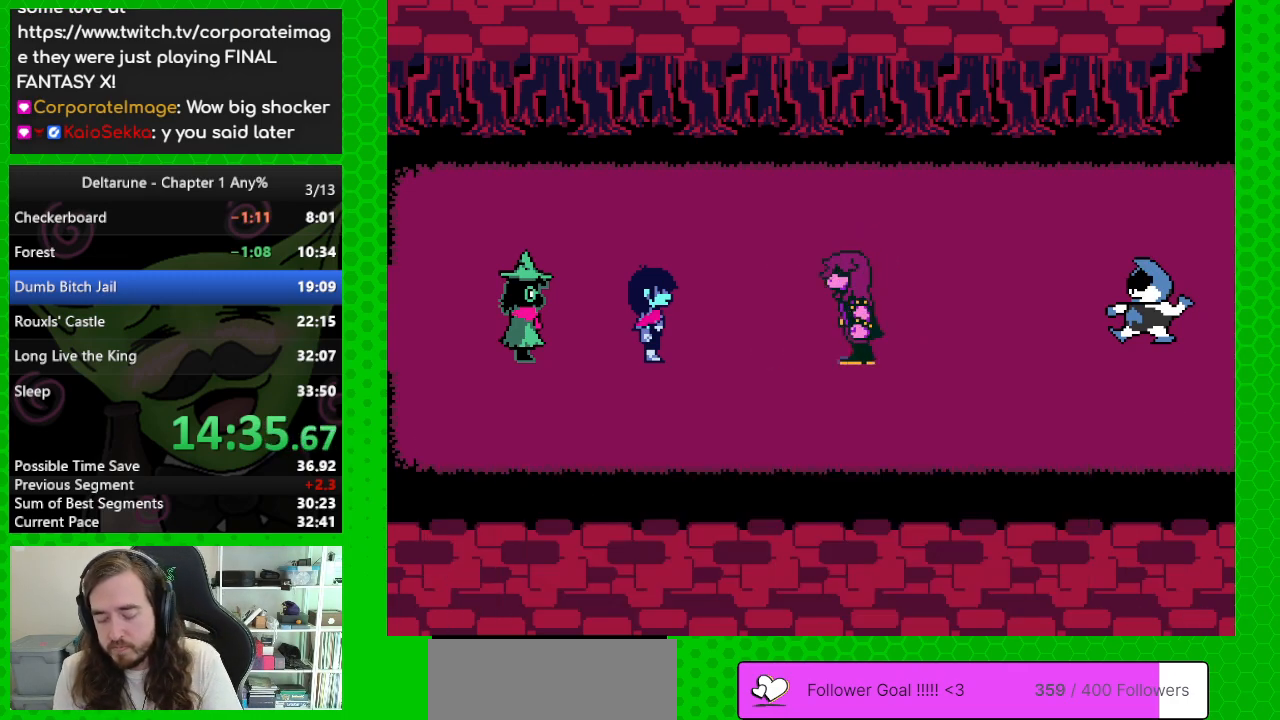
{"keys": ["right"], "events": [[200, "return", "down"], [250, "return", "up"]]}
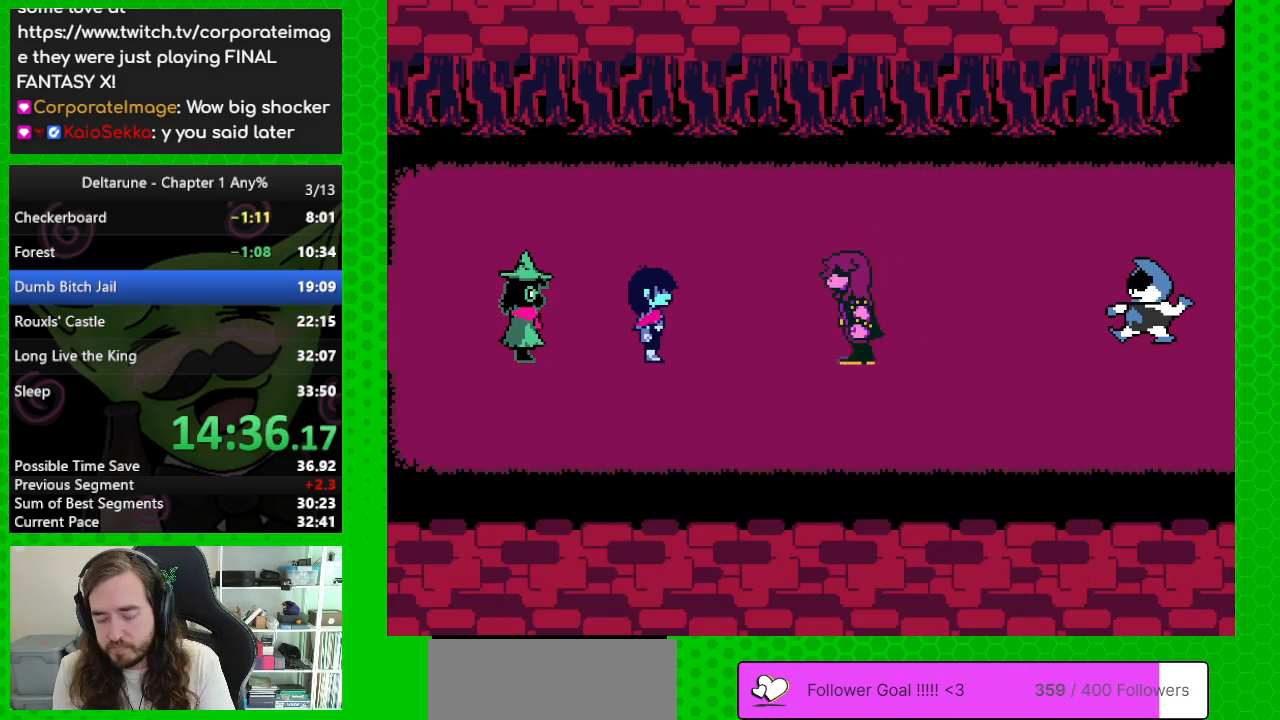
{"keys": ["right"], "events": [[167, "return", "down"], [217, "return", "up"], [300, "return", "down"], [450, "return", "up"]]}
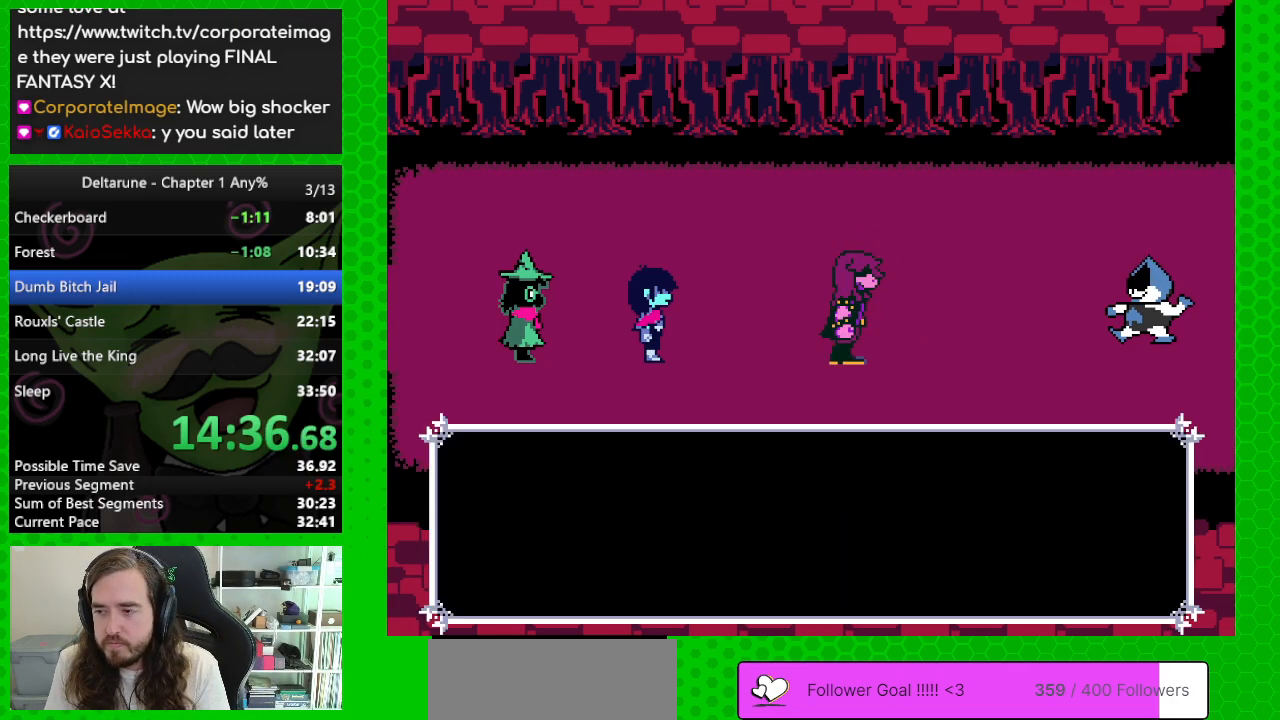
{"keys": ["right"], "events": []}
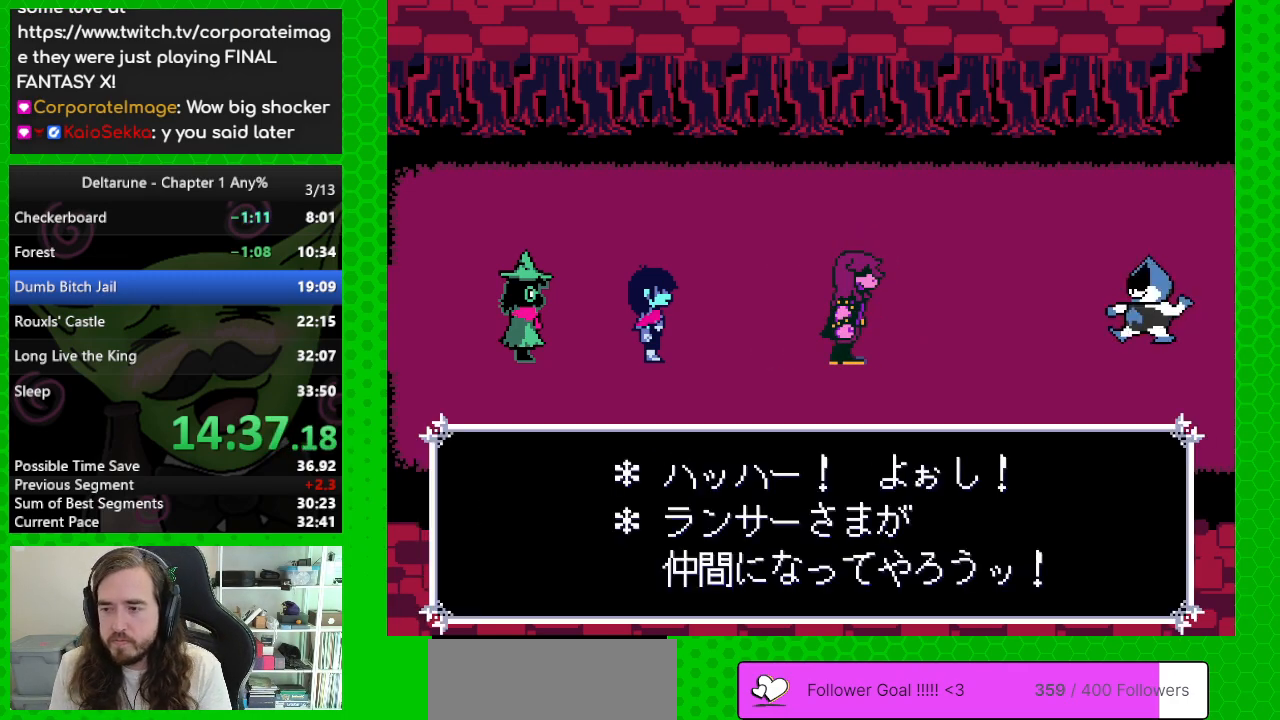
{"keys": ["right"], "events": []}
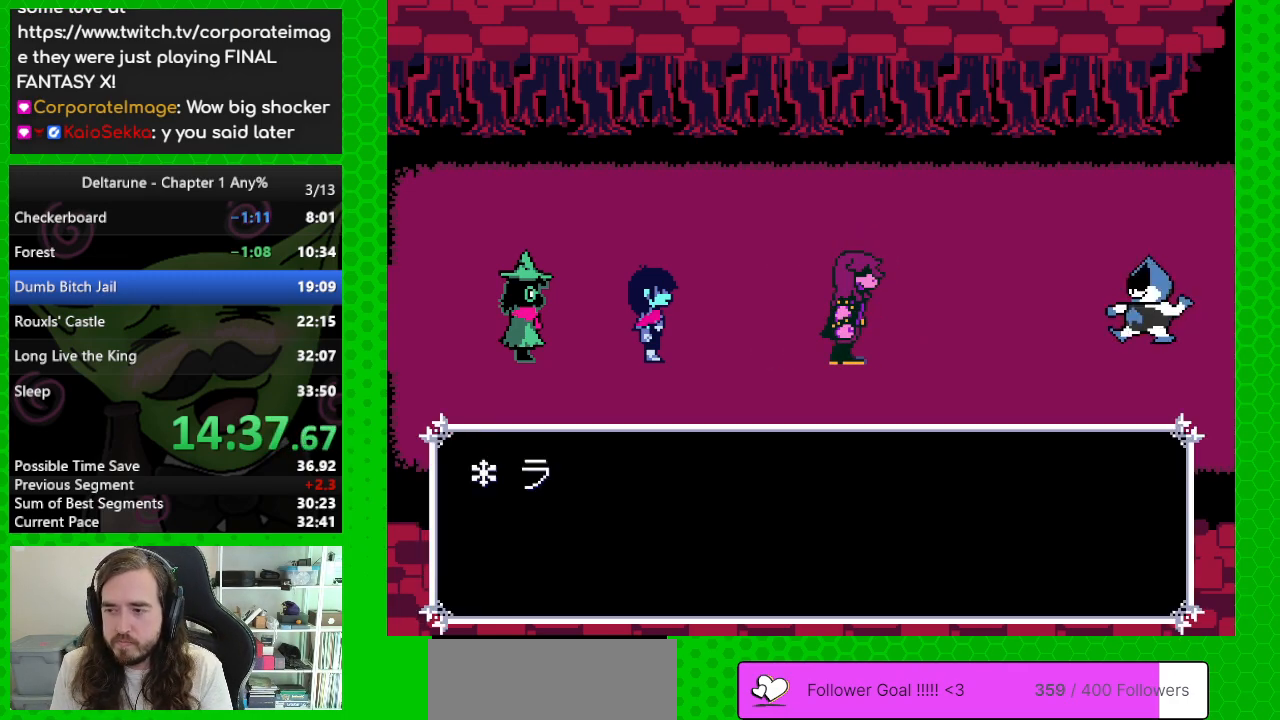
{"keys": ["right"], "events": []}
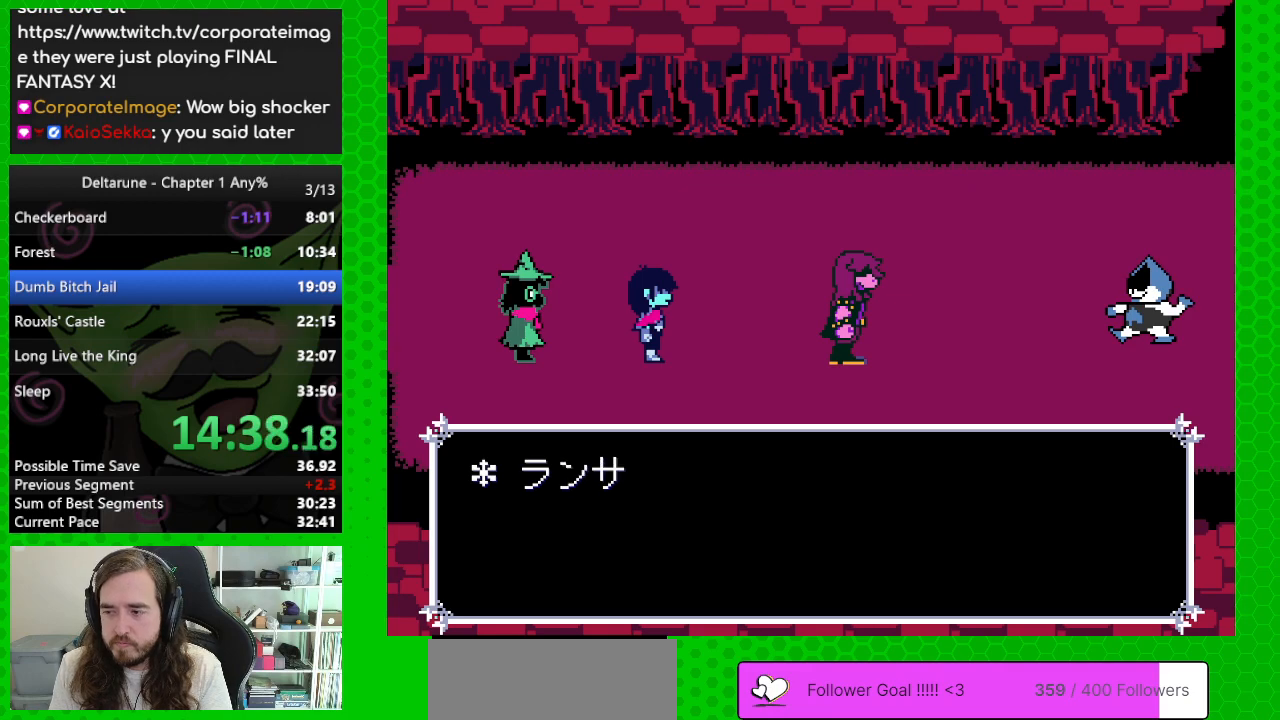
{"keys": ["right"], "events": []}
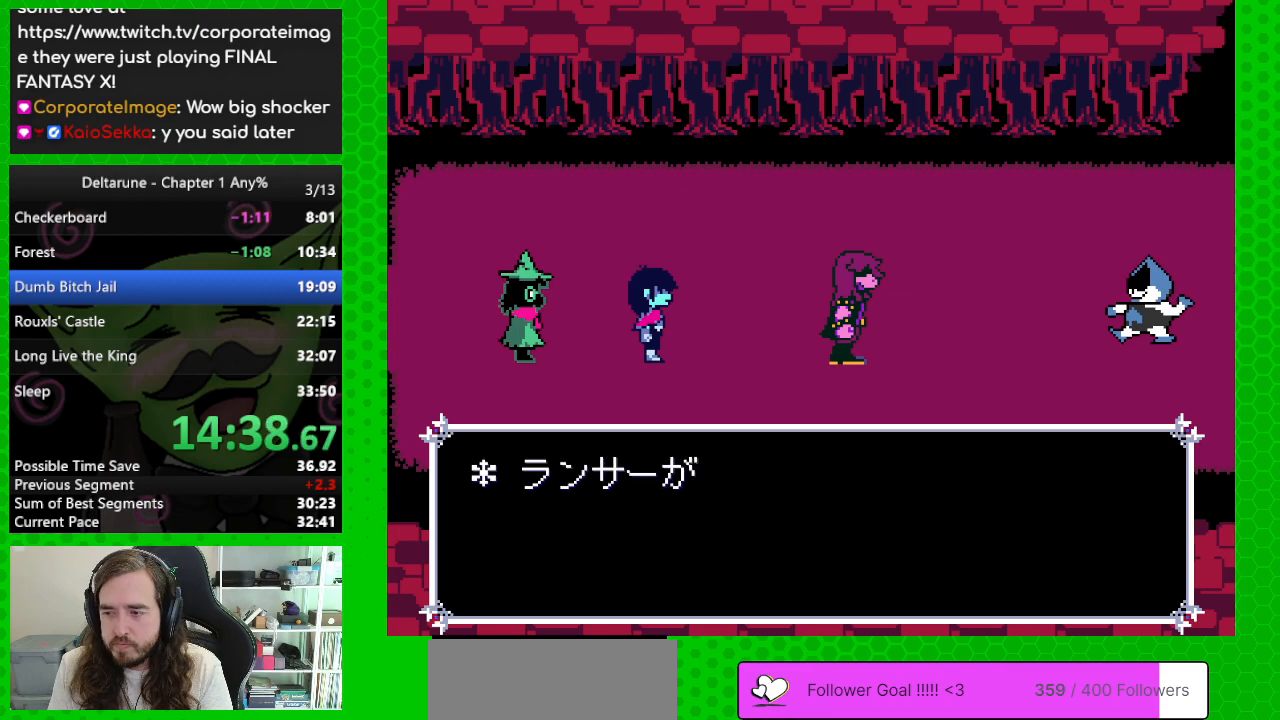
{"keys": ["right"], "events": []}
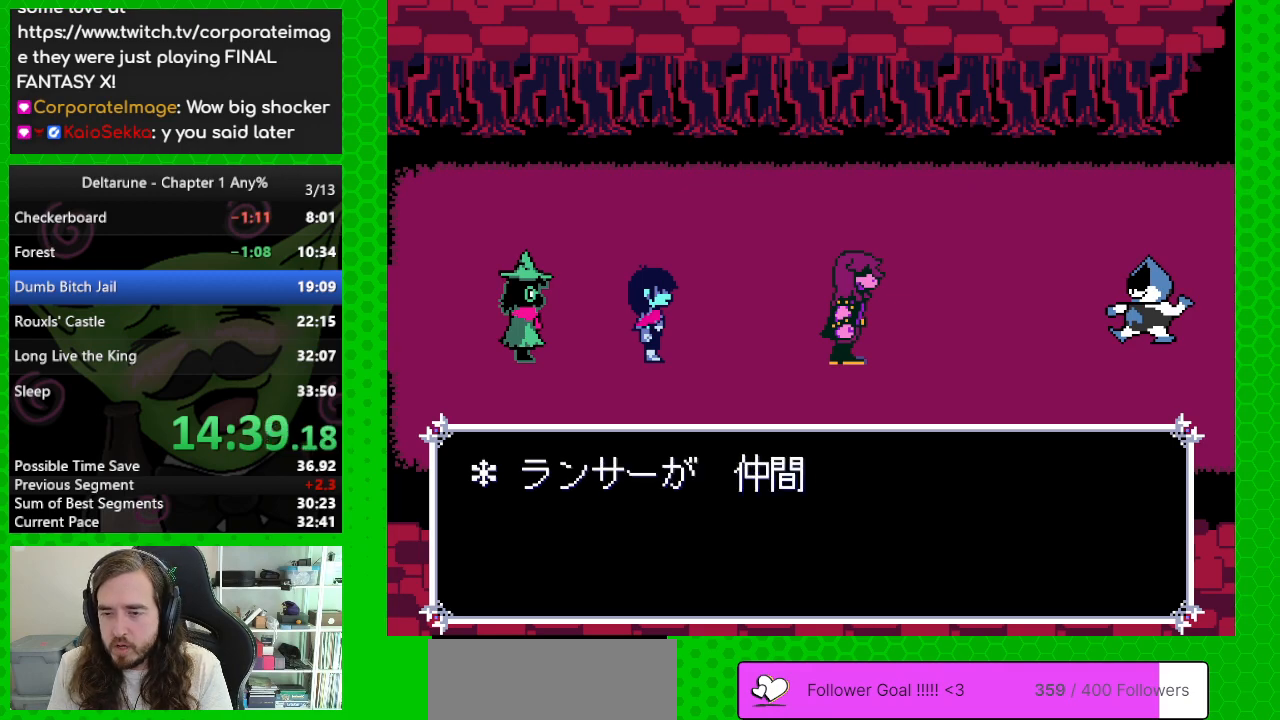
{"keys": ["right"], "events": []}
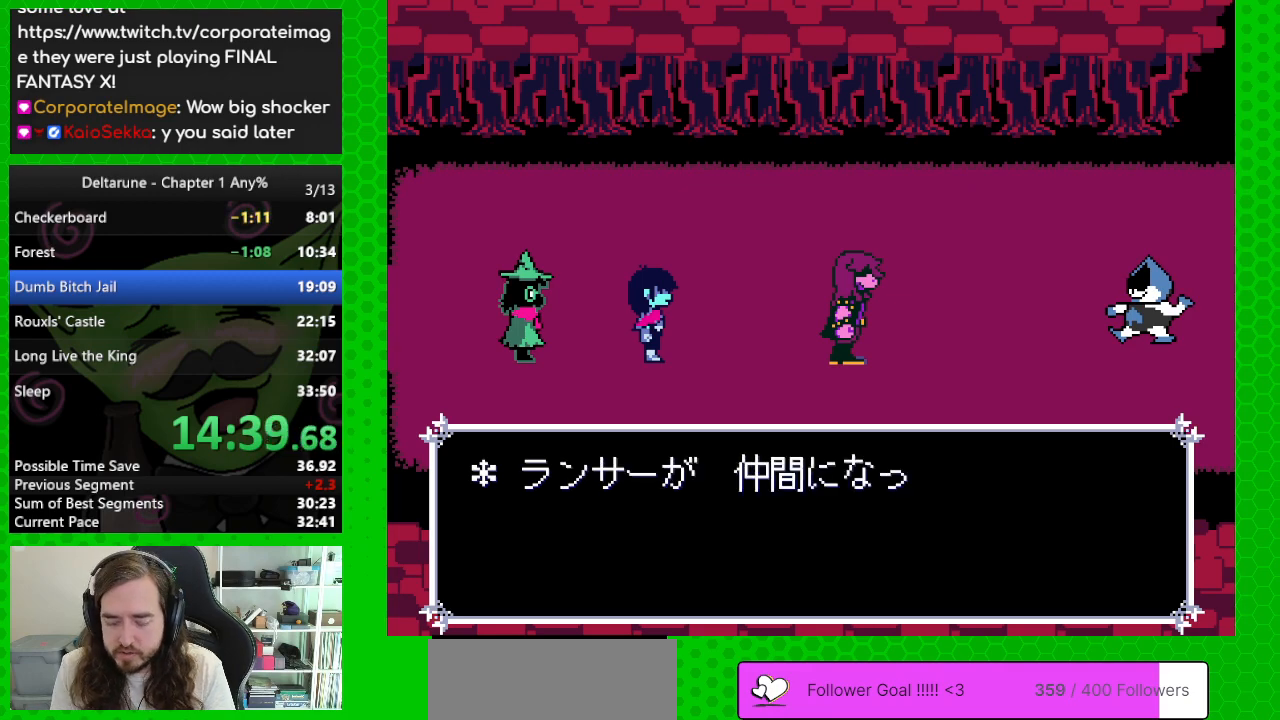
{"keys": ["right"], "events": []}
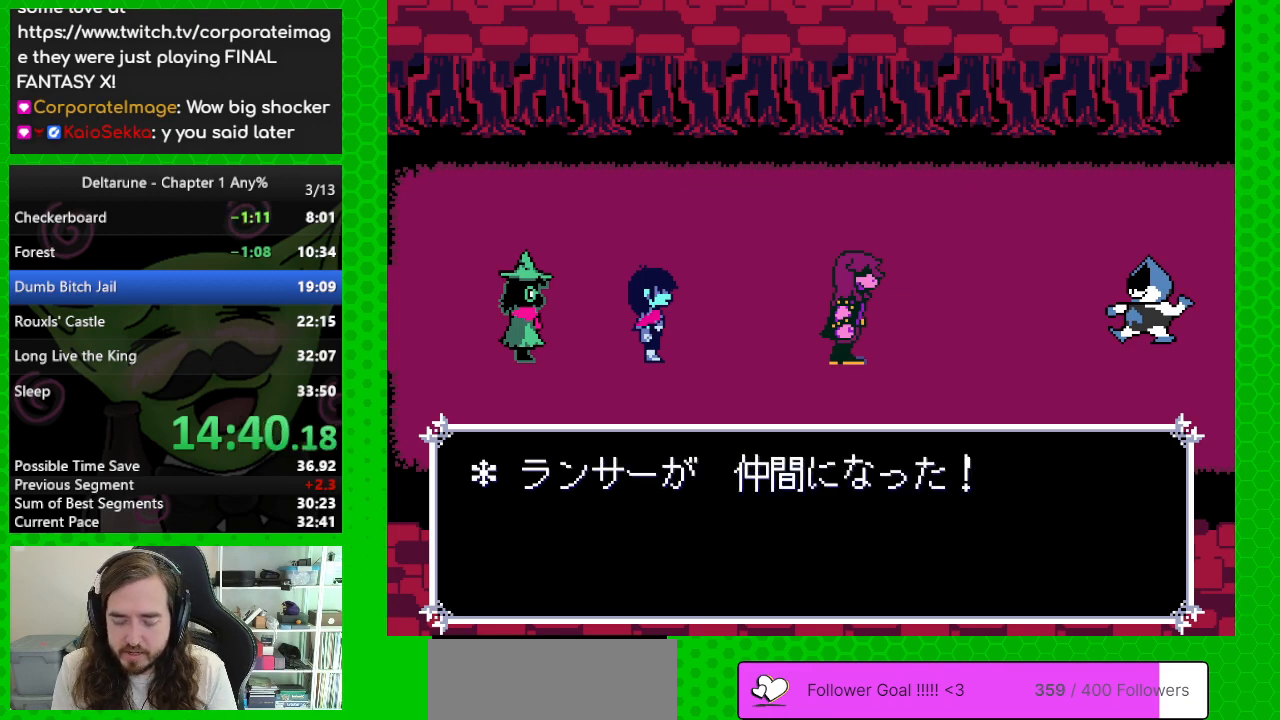
{"keys": ["right"], "events": []}
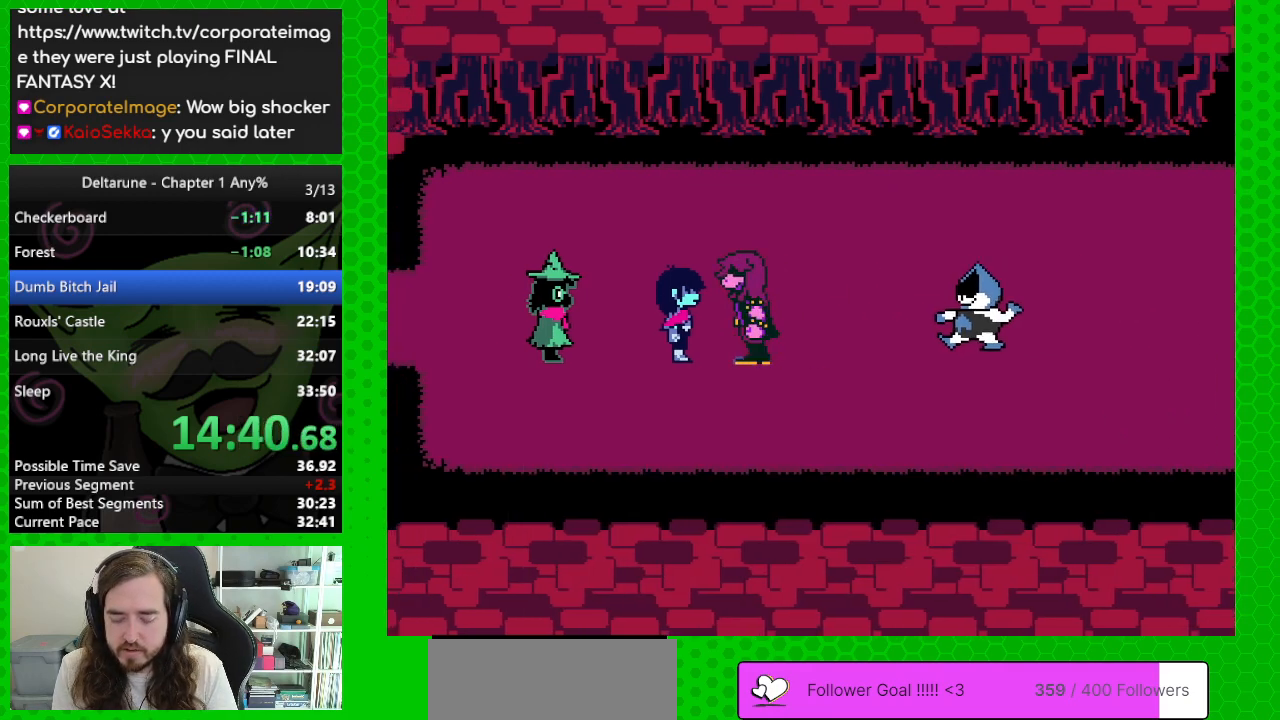
{"keys": ["right"], "events": []}
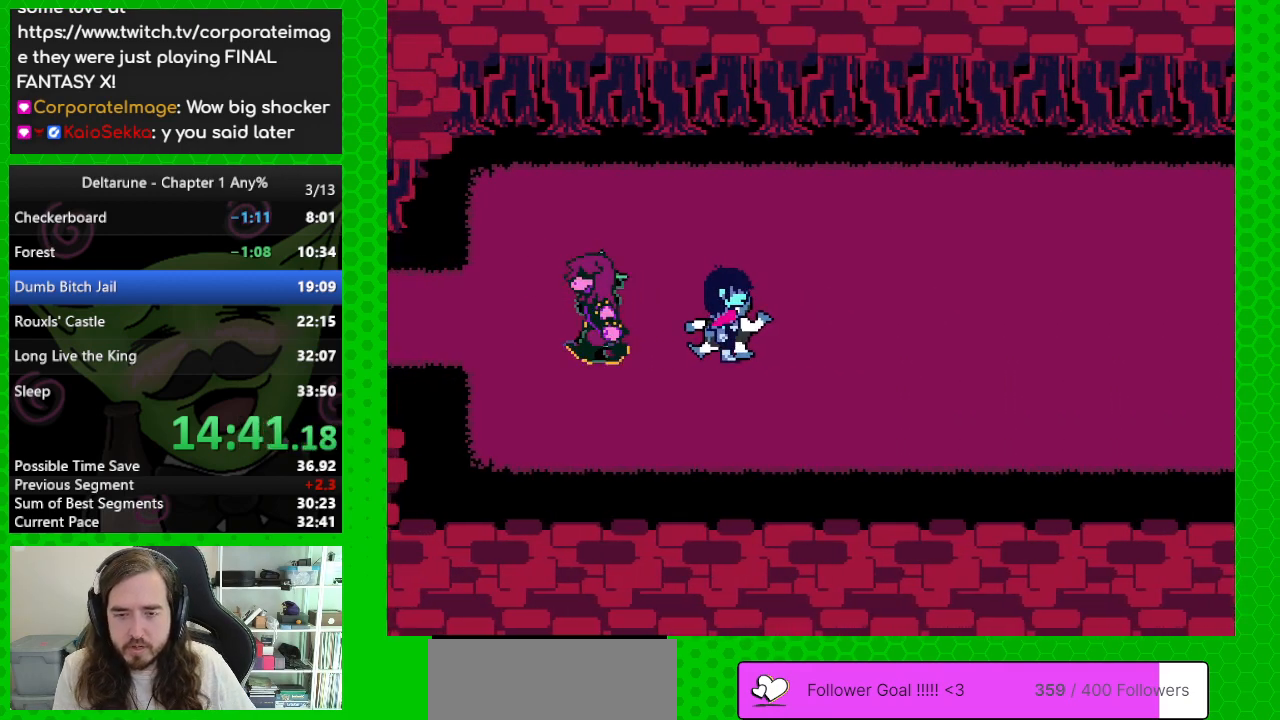
{"keys": ["right"], "events": []}
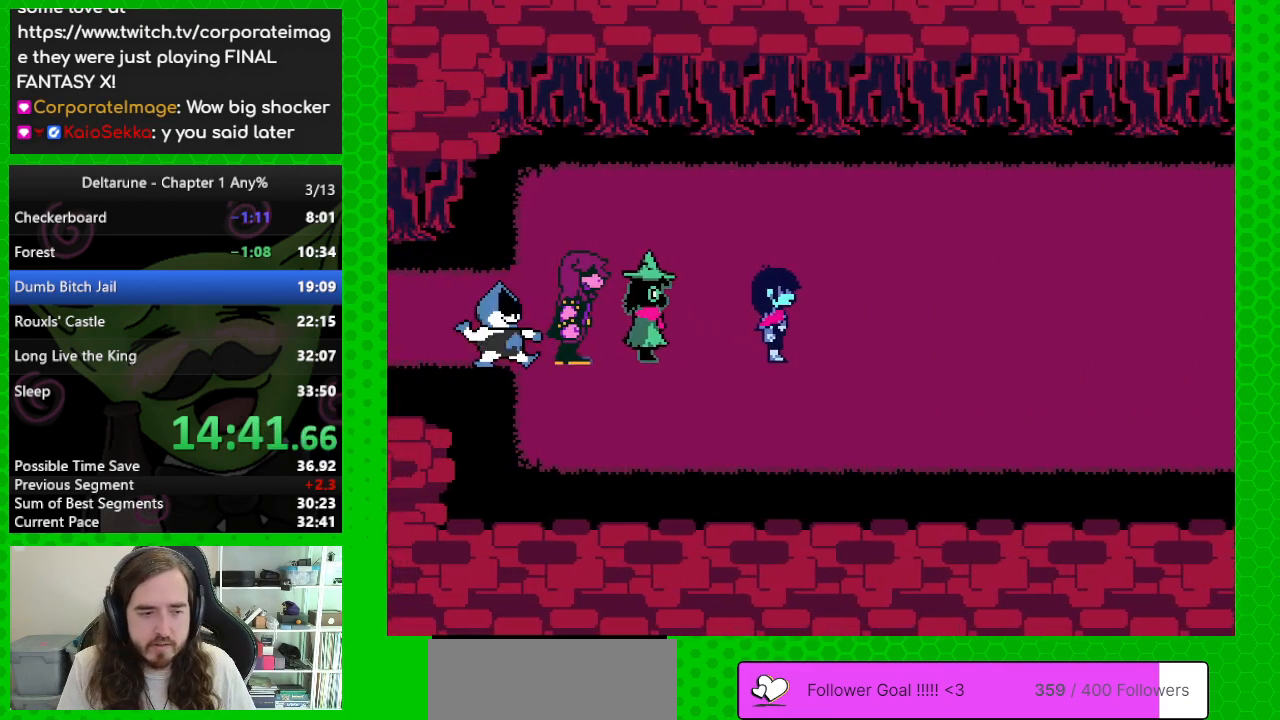
{"keys": ["right"], "events": []}
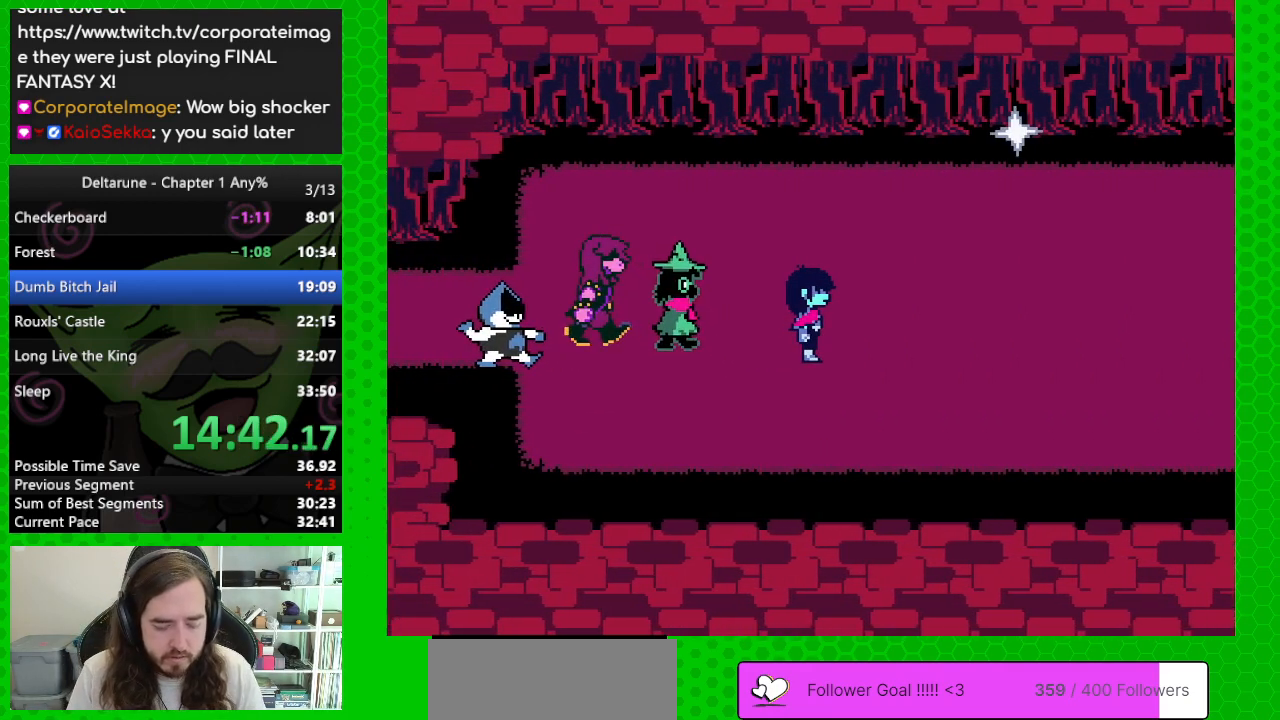
{"keys": ["right"], "events": []}
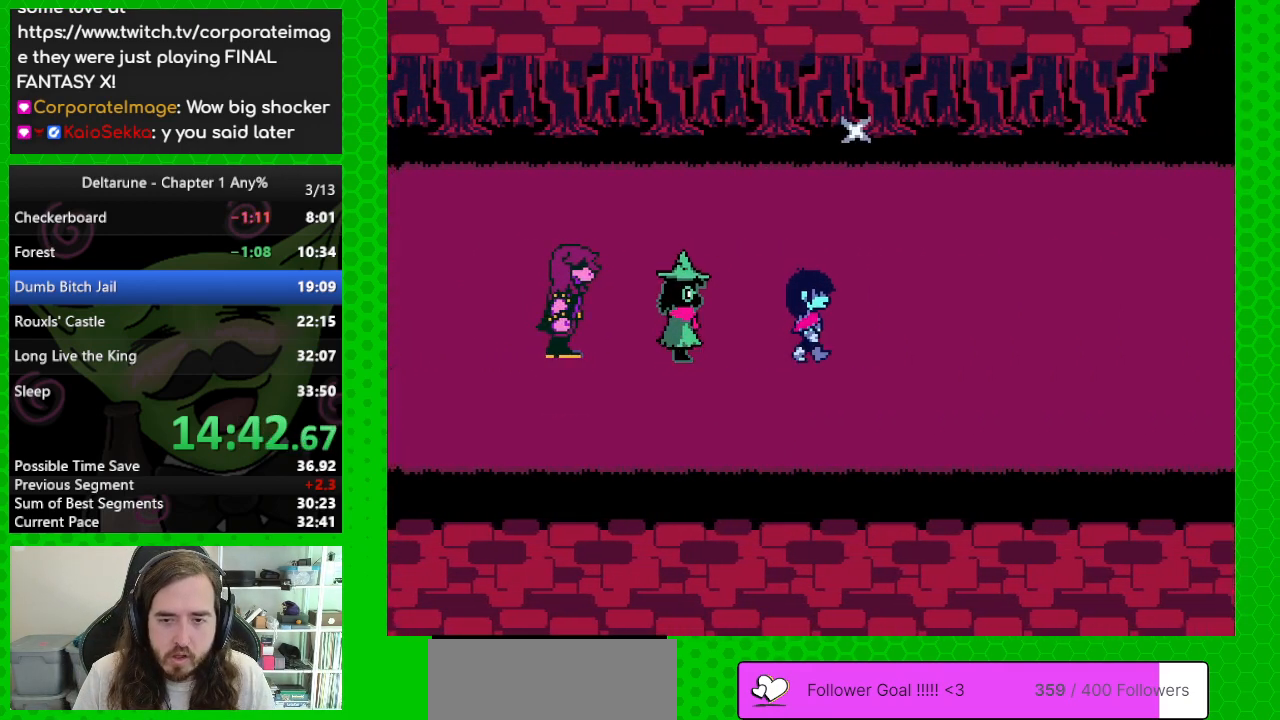
{"keys": ["right"], "events": []}
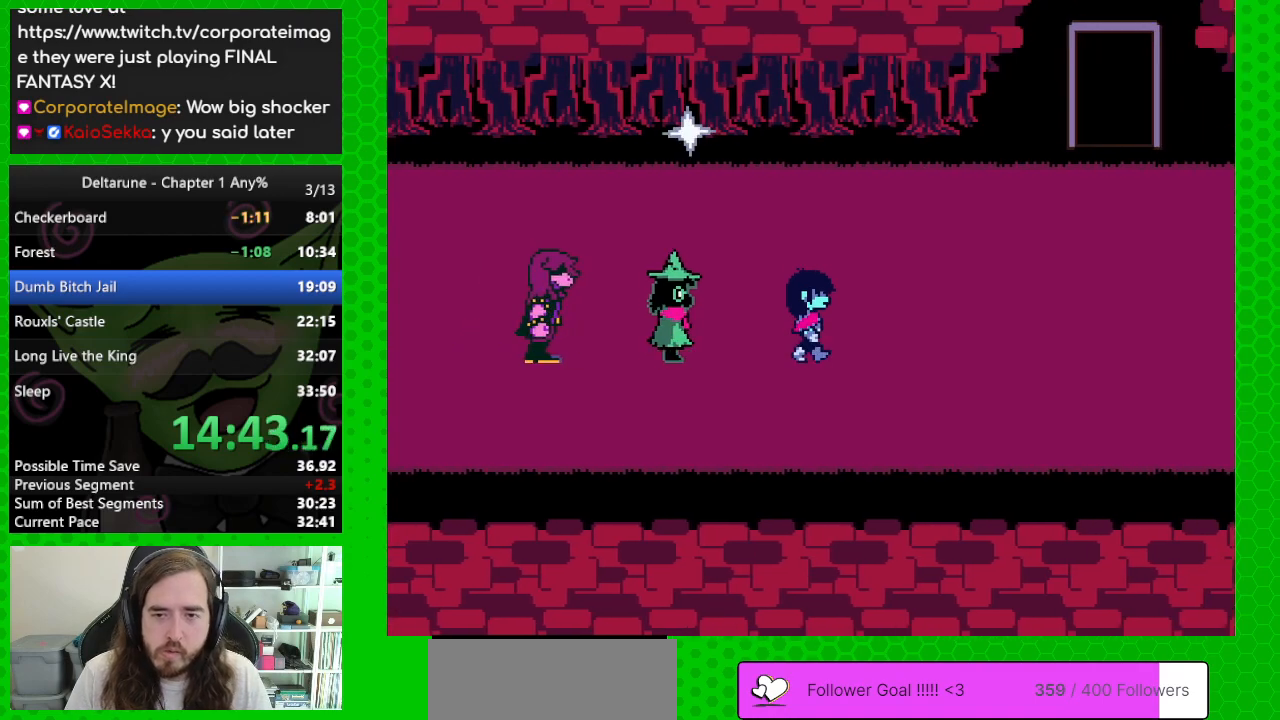
{"keys": ["right"], "events": []}
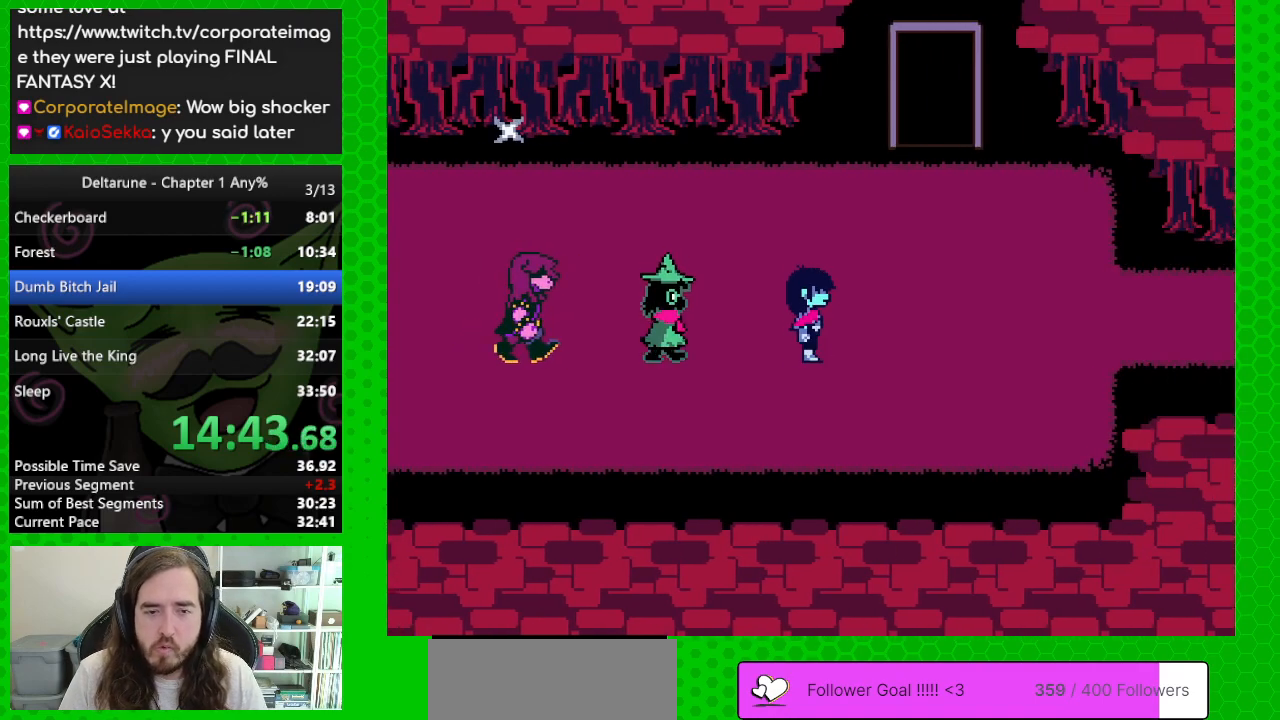
{"keys": ["right"], "events": []}
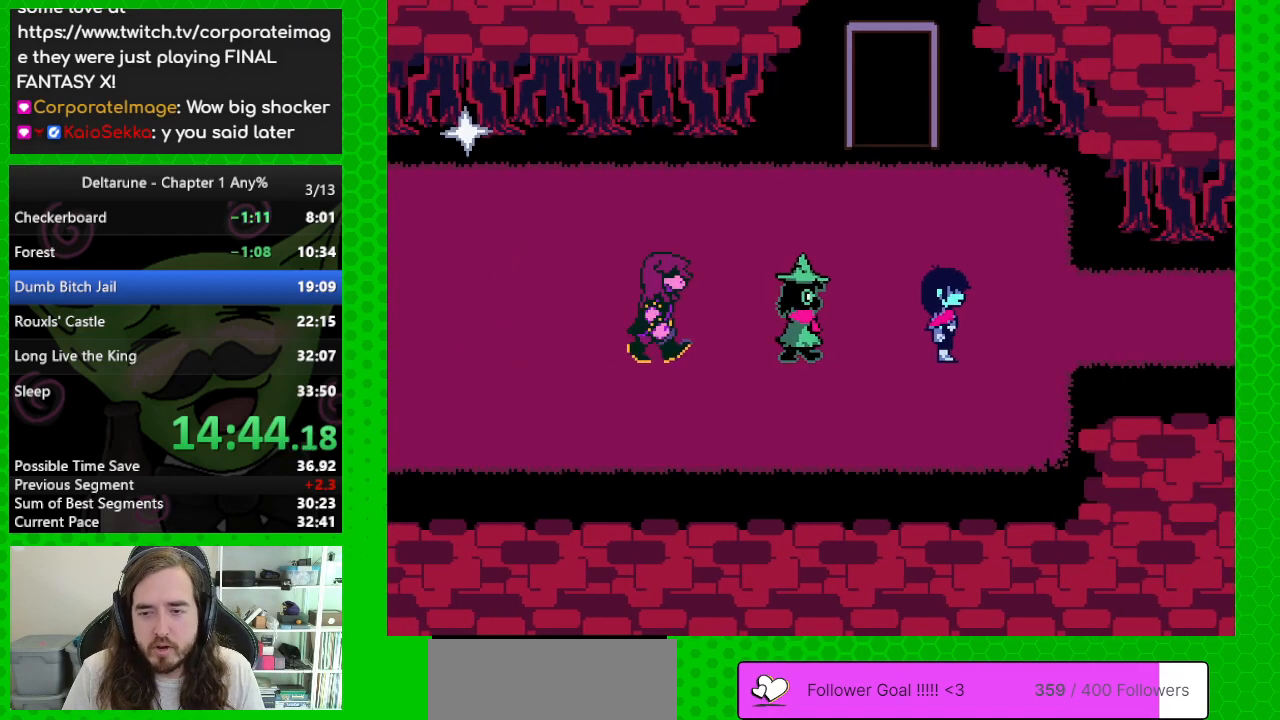
{"keys": ["right"], "events": [[133, "up", "down"], [233, "up", "up"]]}
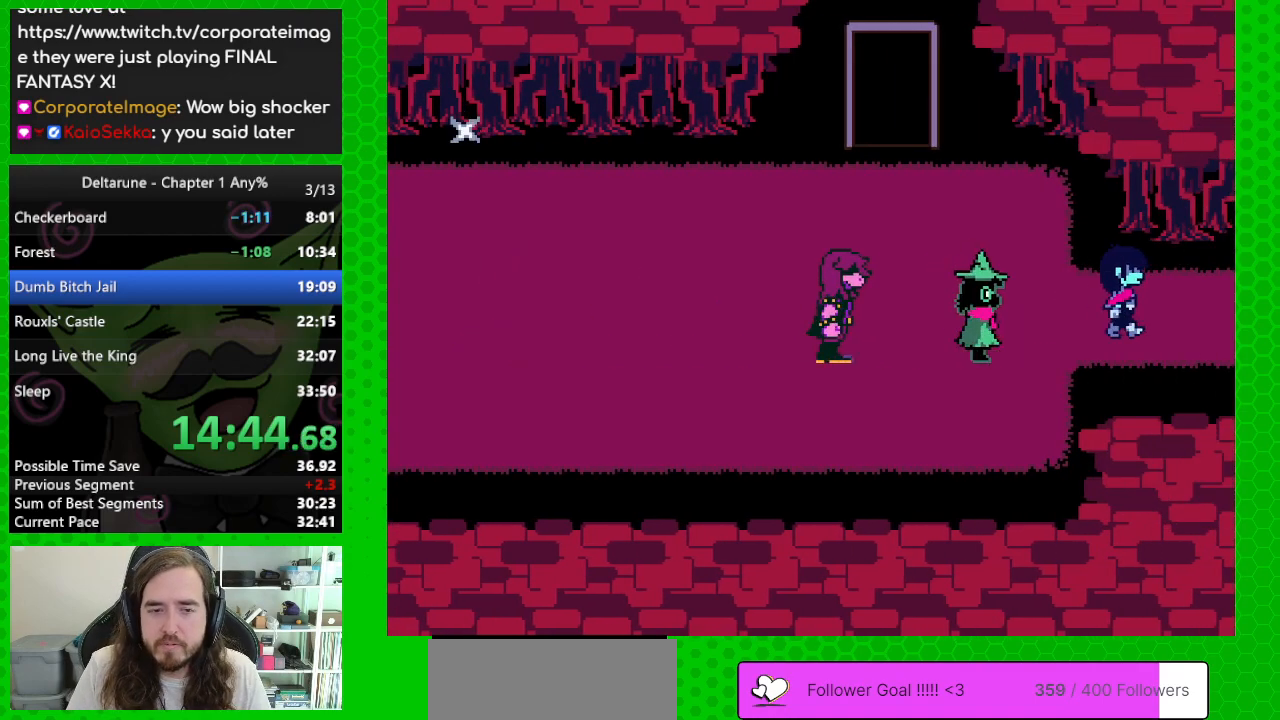
{"keys": ["right"], "events": []}
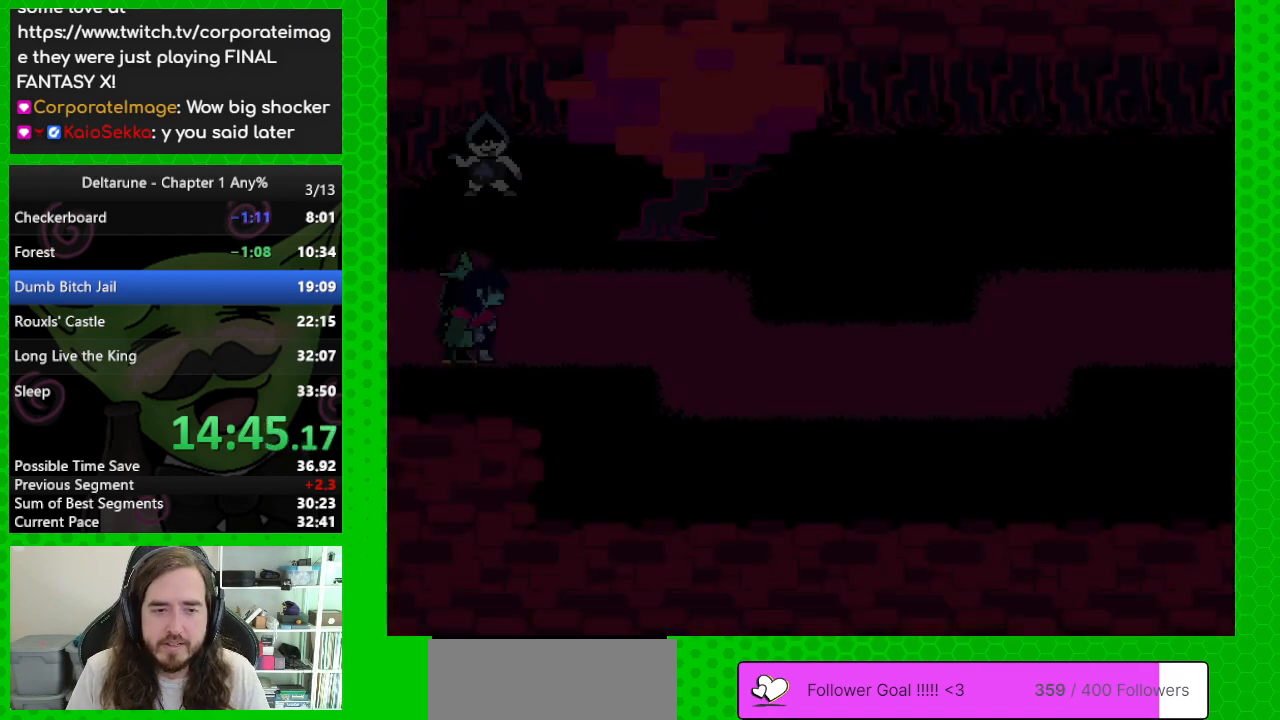
{"keys": ["right"], "events": []}
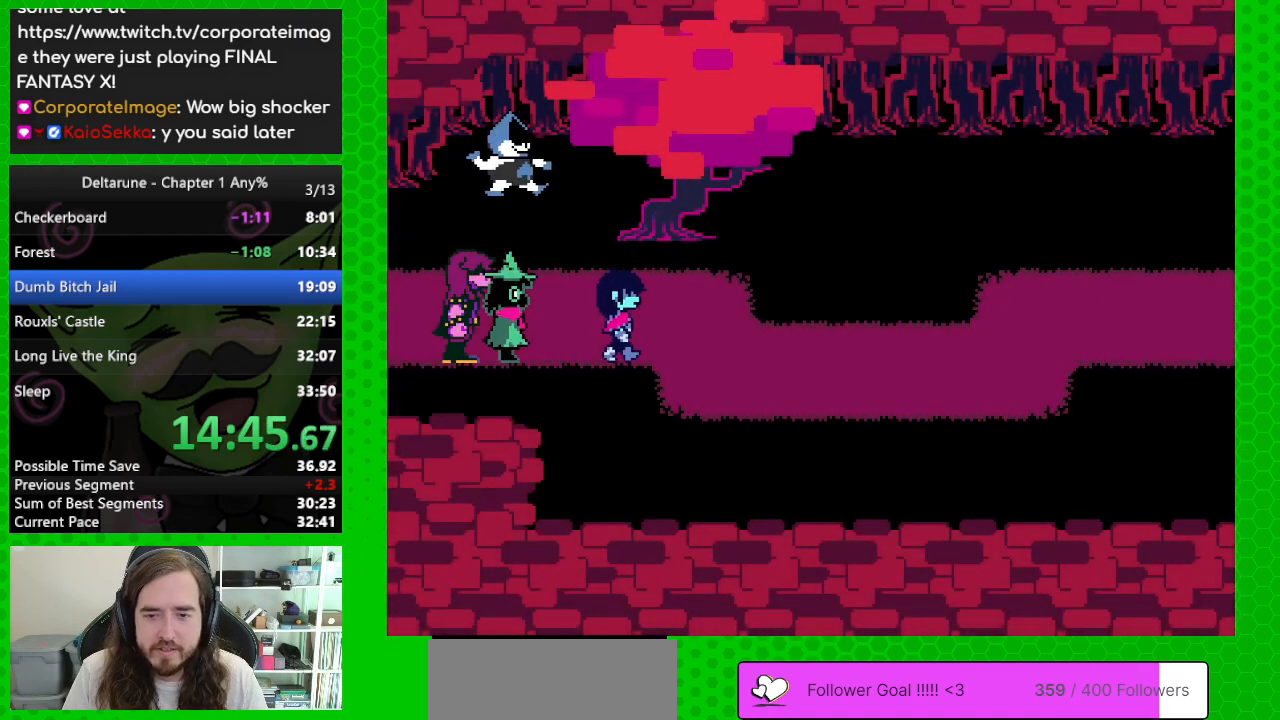
{"keys": ["right"], "events": []}
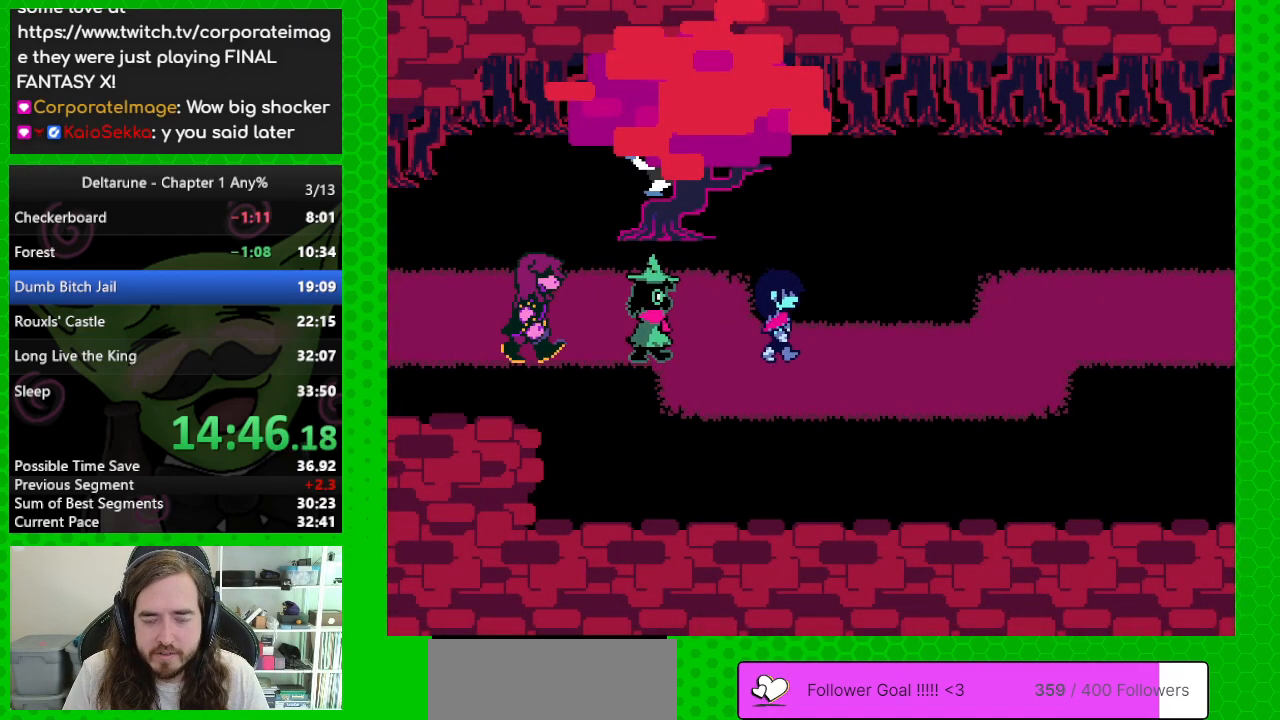
{"keys": ["right"], "events": []}